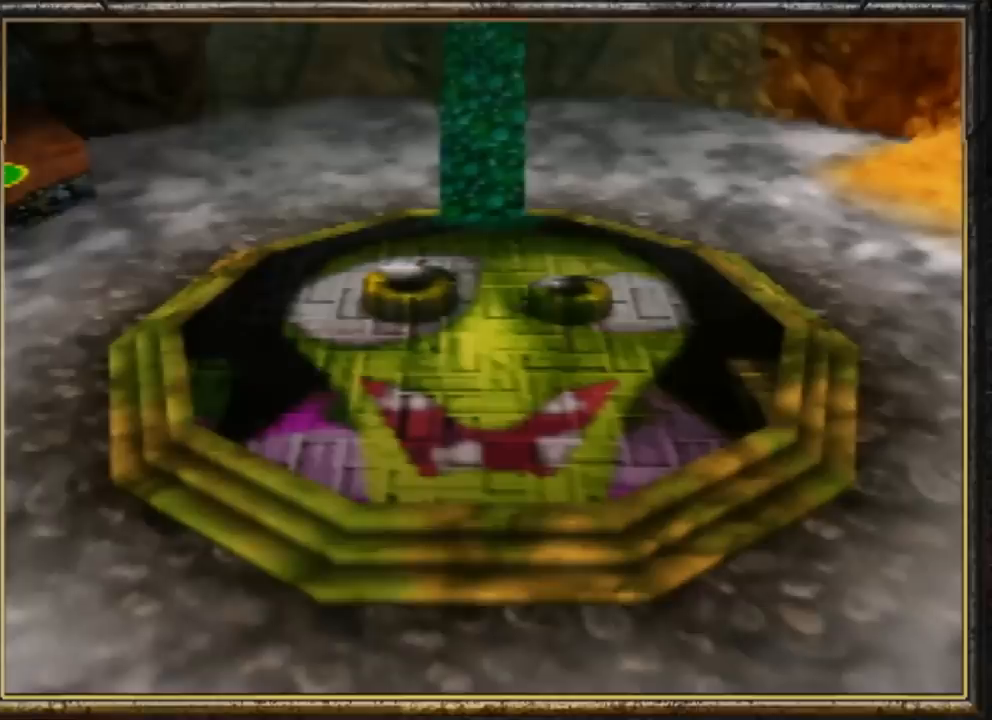
Gameplay with a controller (Nintendo layout); each line is a JSON object with the inputs held at the frame after it. "events" lists button and stick changes between this image and that frame as [ms after this image, input, new state], when the widget could be followed in between. Not read: L3 R3.
{"buttons": [], "left_stick": "up", "events": []}
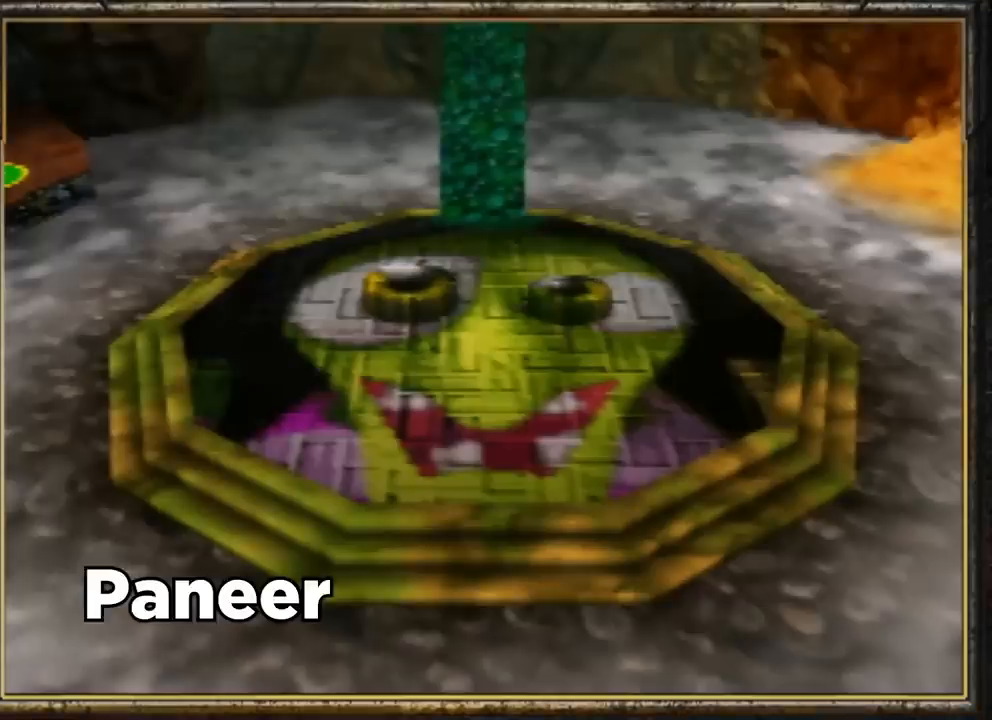
{"buttons": ["Z"], "left_stick": "up", "events": [[367, "Z", "down"]]}
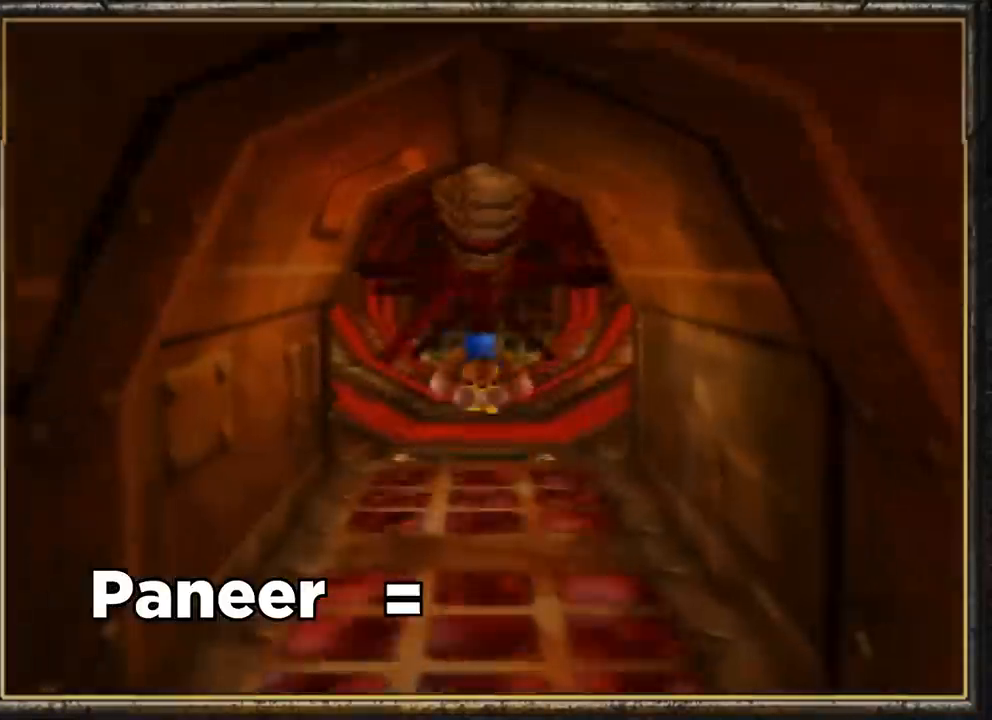
{"buttons": ["Z"], "left_stick": "up", "events": [[233, "C_LEFT", "down"], [467, "C_LEFT", "up"]]}
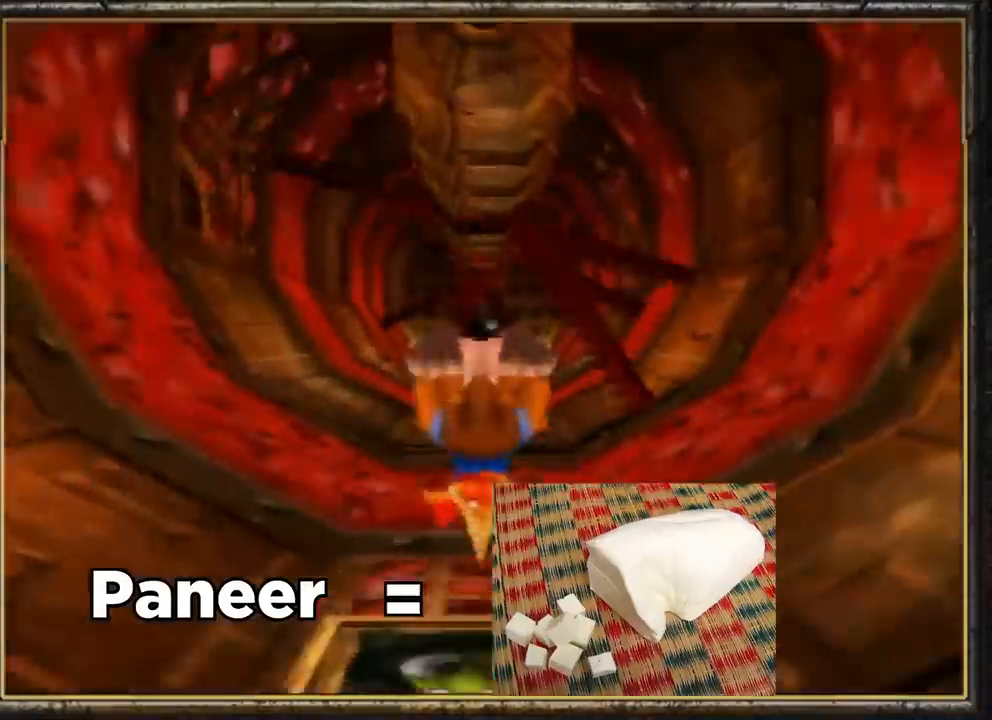
{"buttons": [], "left_stick": "up", "events": [[33, "Z", "up"]]}
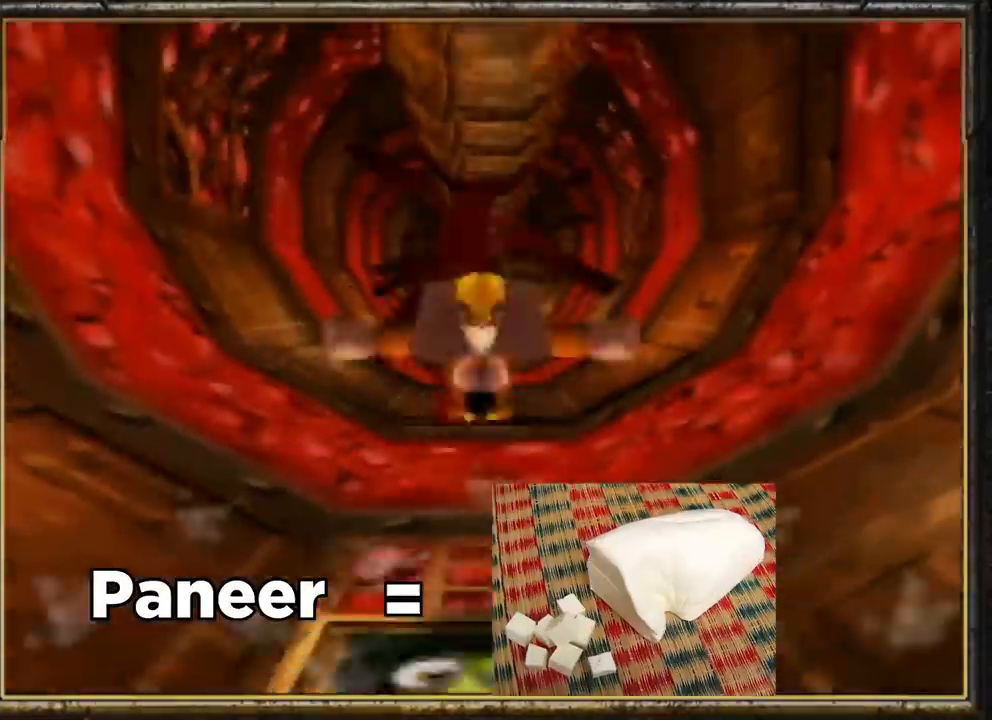
{"buttons": ["Z"], "left_stick": "up-left", "events": [[133, "Z", "down"], [367, "left_stick", "up-left"]]}
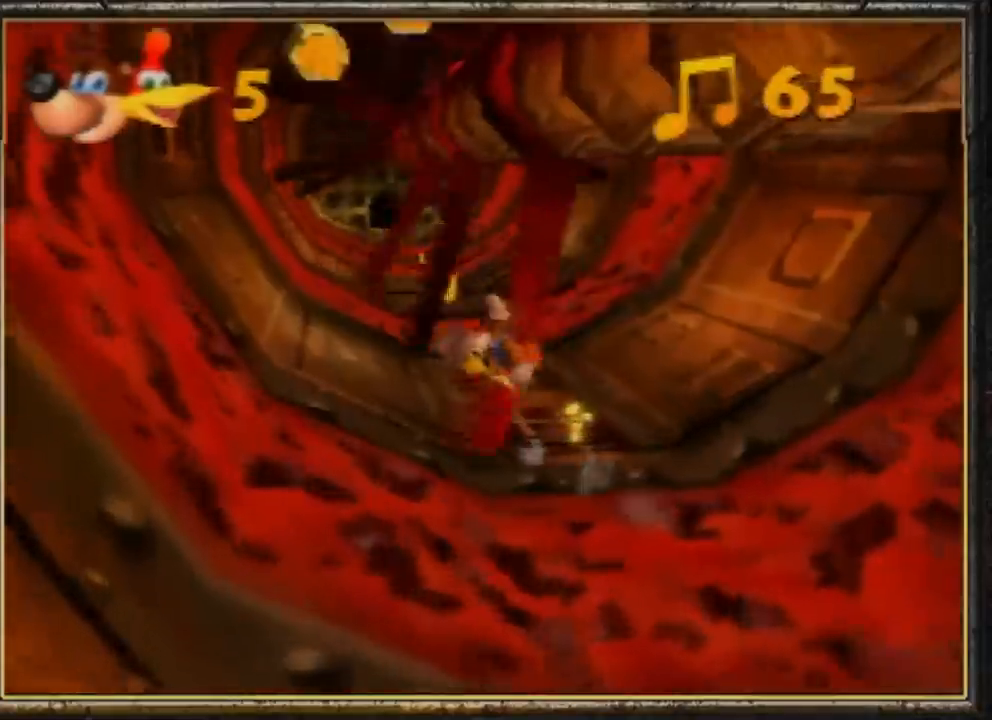
{"buttons": ["Z"], "left_stick": "up", "events": [[33, "left_stick", "up"]]}
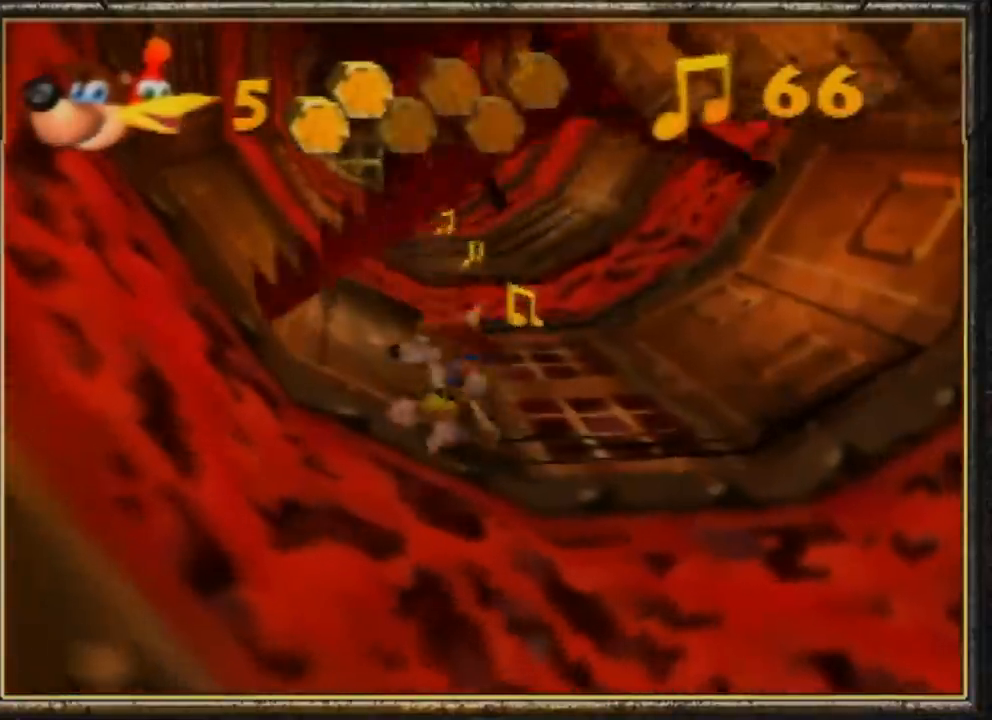
{"buttons": ["Z"], "left_stick": "up", "events": []}
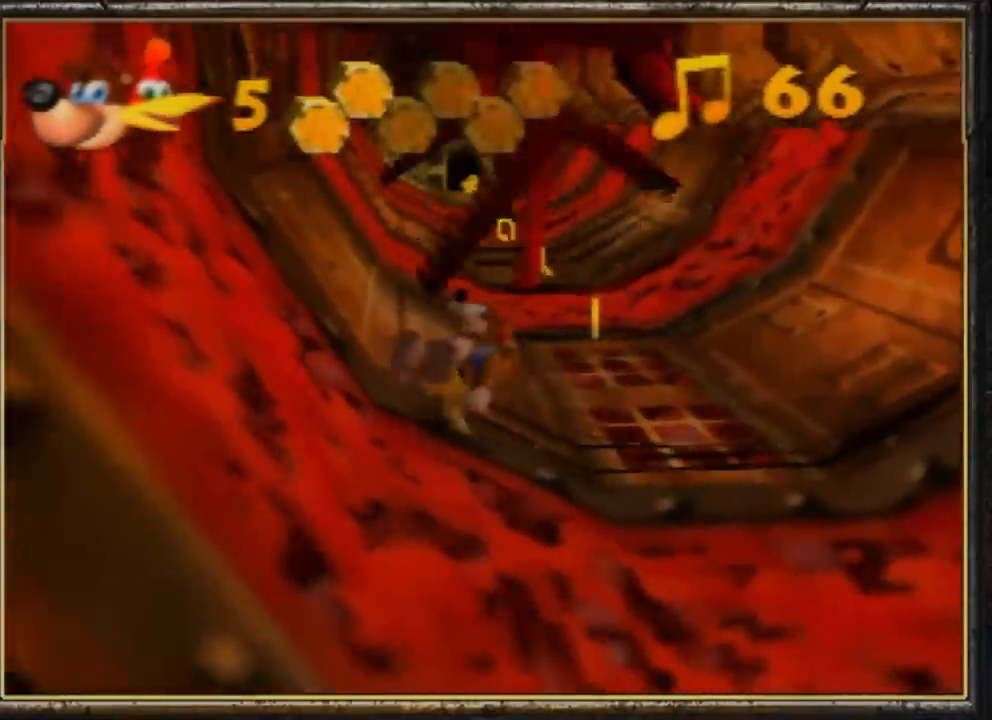
{"buttons": ["Z"], "left_stick": "up", "events": []}
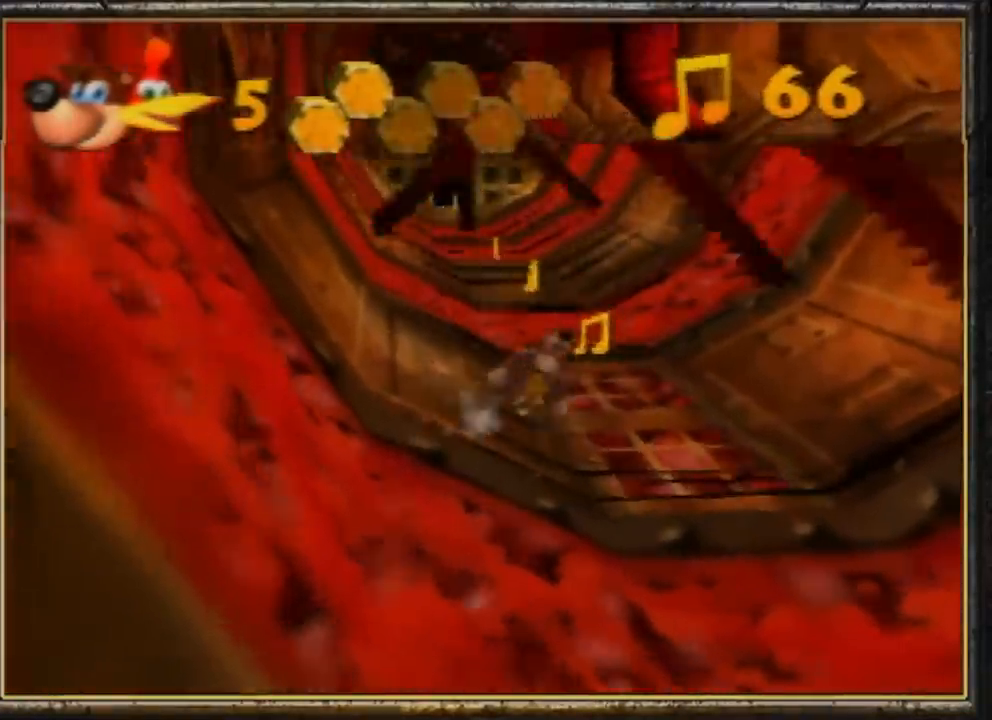
{"buttons": ["Z"], "left_stick": "up", "events": []}
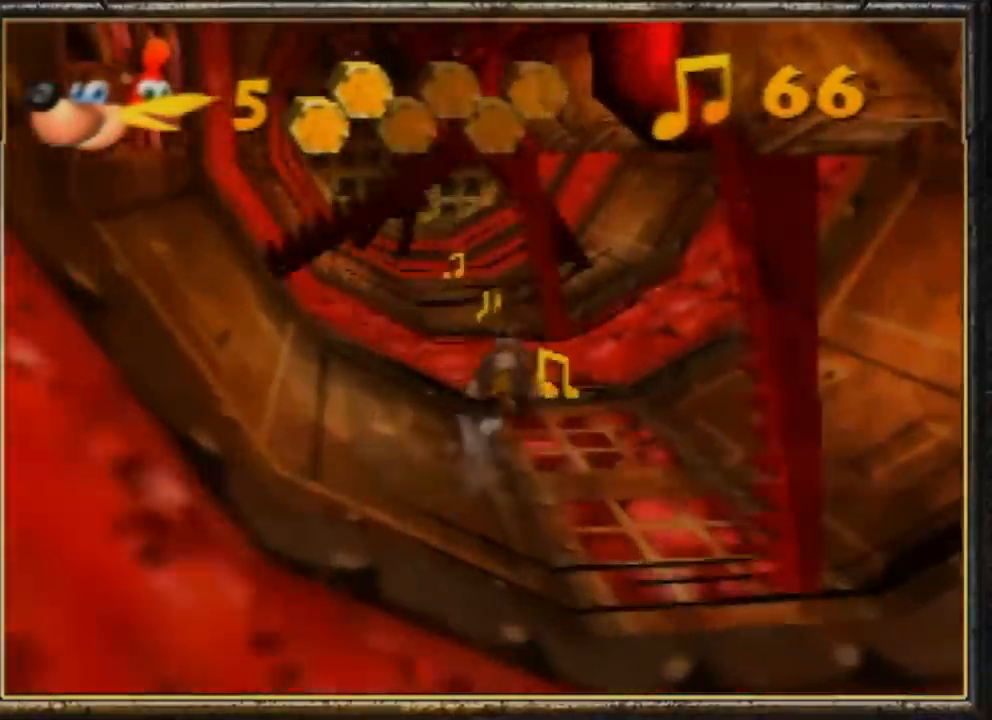
{"buttons": ["Z"], "left_stick": "up-left", "events": [[167, "left_stick", "up-right"], [367, "left_stick", "up-left"]]}
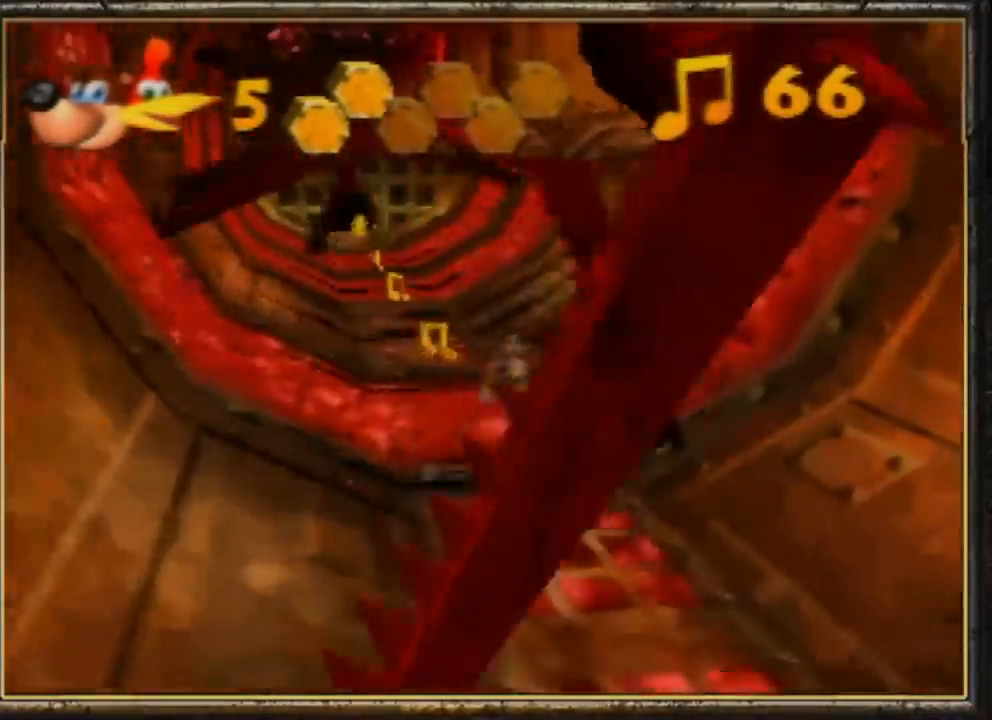
{"buttons": ["Z"], "left_stick": "down-right", "events": [[100, "left_stick", "down"], [500, "left_stick", "down-right"]]}
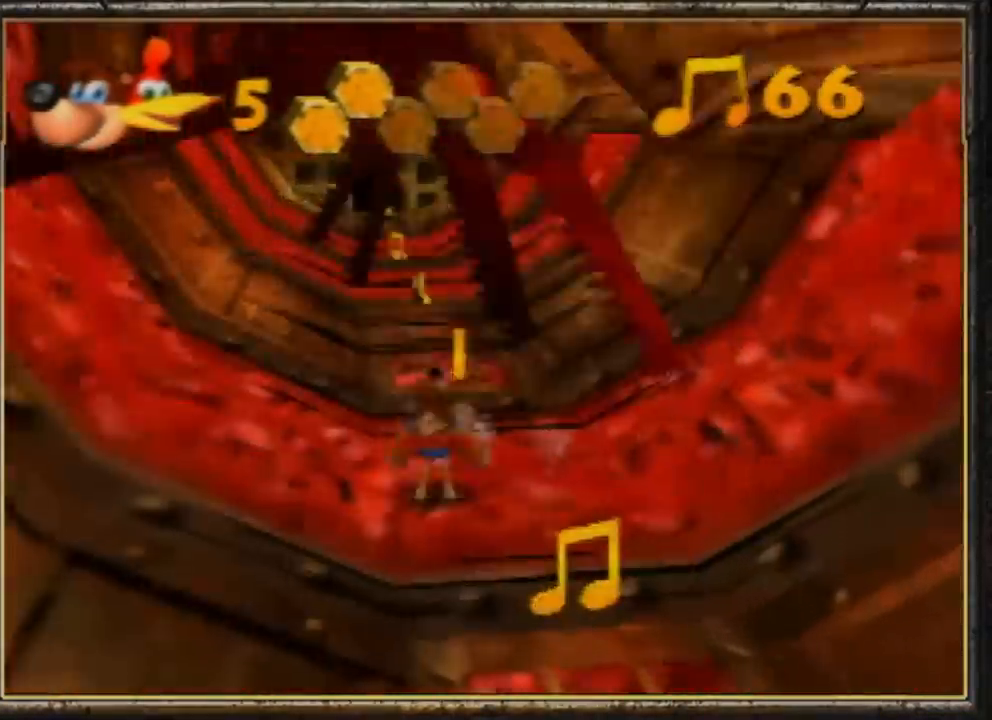
{"buttons": ["Z"], "left_stick": "up-right", "events": [[300, "left_stick", "up-right"]]}
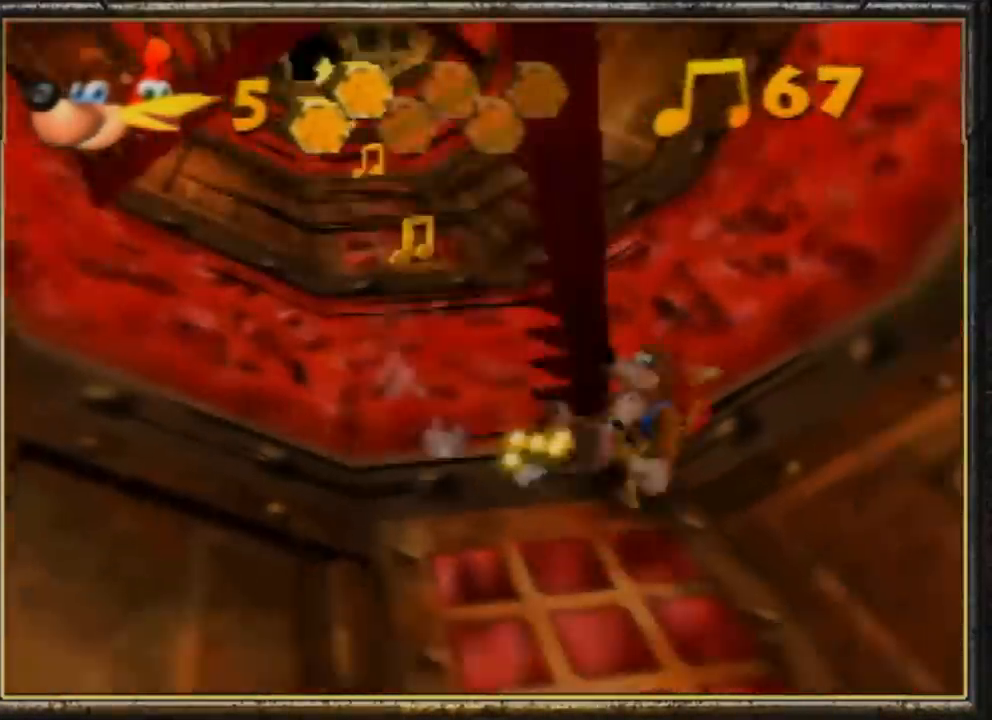
{"buttons": ["Z"], "left_stick": "up-left", "events": [[67, "left_stick", "up"], [167, "left_stick", "up-left"]]}
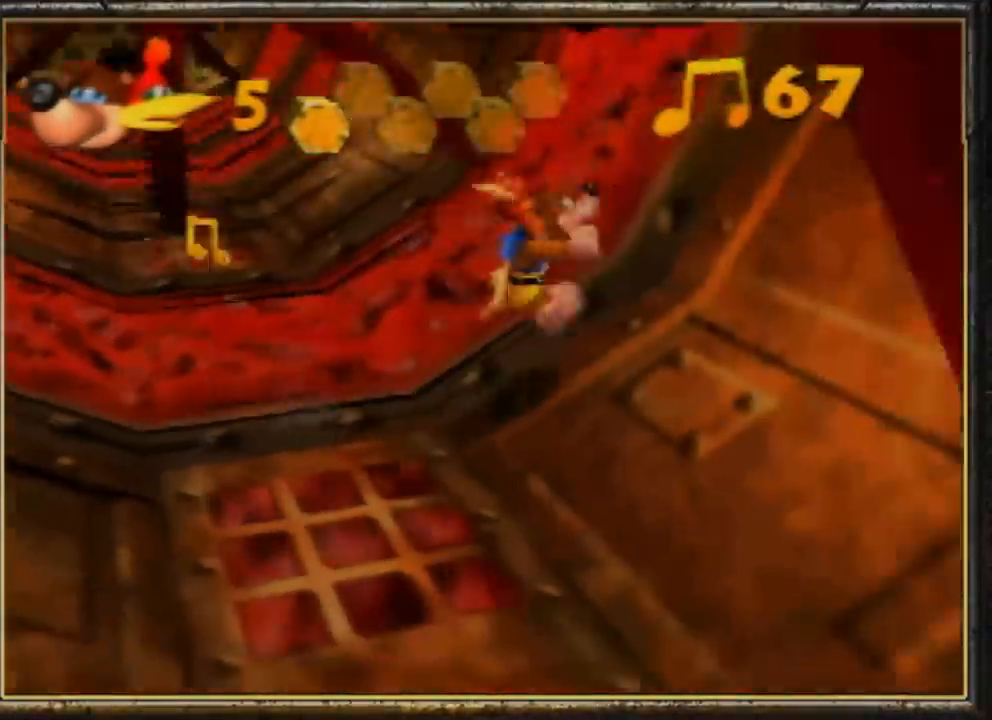
{"buttons": ["Z"], "left_stick": "up-left", "events": []}
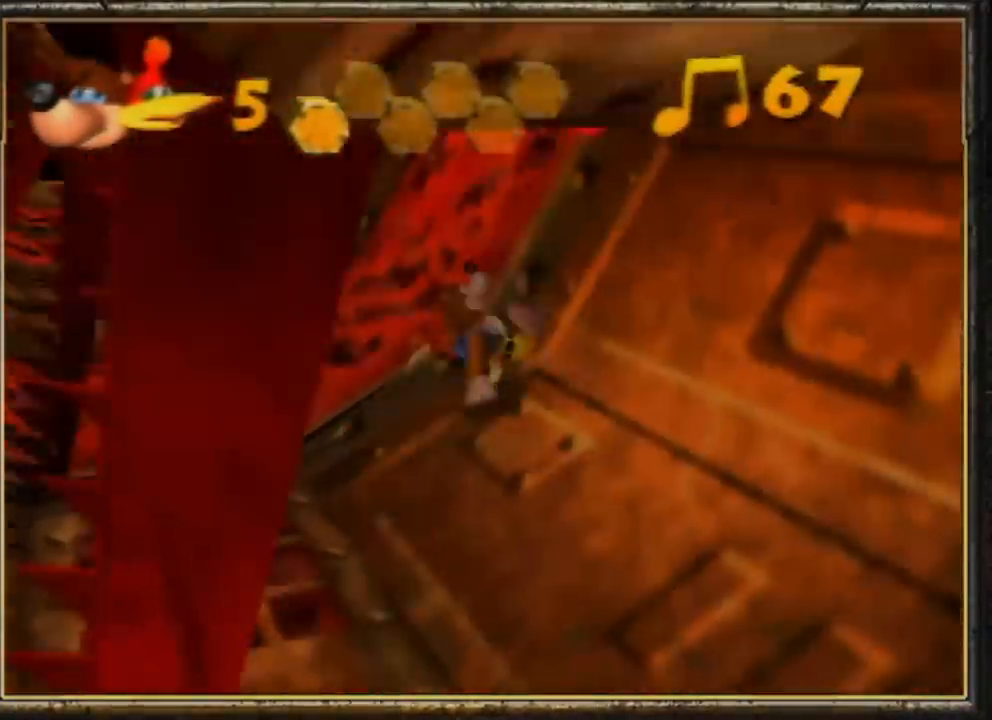
{"buttons": ["Z"], "left_stick": "up-left", "events": []}